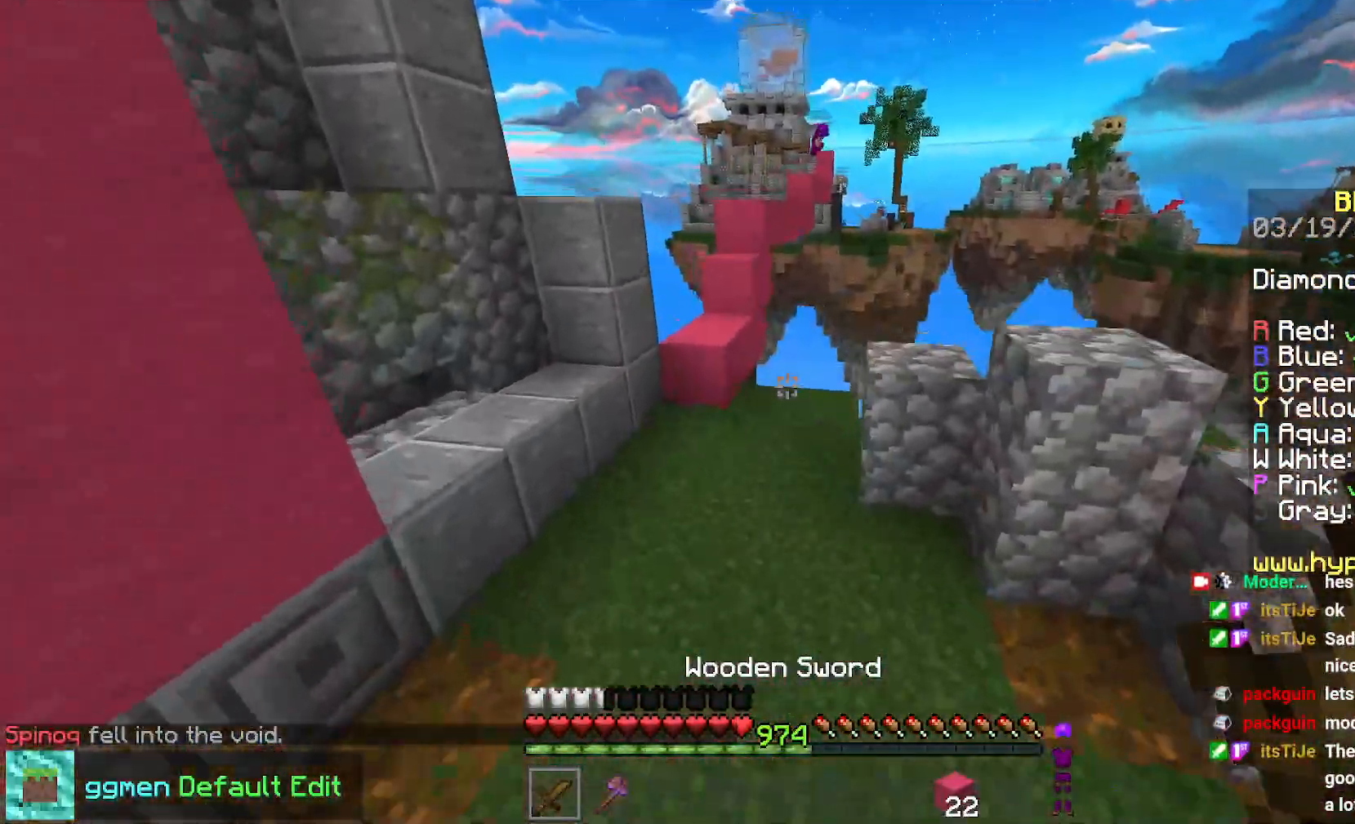
Gameplay with keyboard and mouse; each line is a JSON object with the keys and mouse buttons held at the frame after it. "events" lists presses ("down") and releases ("up") of "down", "left", "right", "space", "up", "mouse_left" and "mouse_right" between this image and that frame as [ms after this image, input, new state], when the widget could be followed in between. "mouse_left", "mouse_right" = the "left", "right" buttons of the "mouse" list. No other keys are recorded. Fast repeated clicks can show as one long hold. Mouse movement is not recorded.
{"keys": ["space", "up"], "mouse": ["right"], "events": [[134, "left", "up"], [467, "mouse_right", "down"], [484, "space", "down"]]}
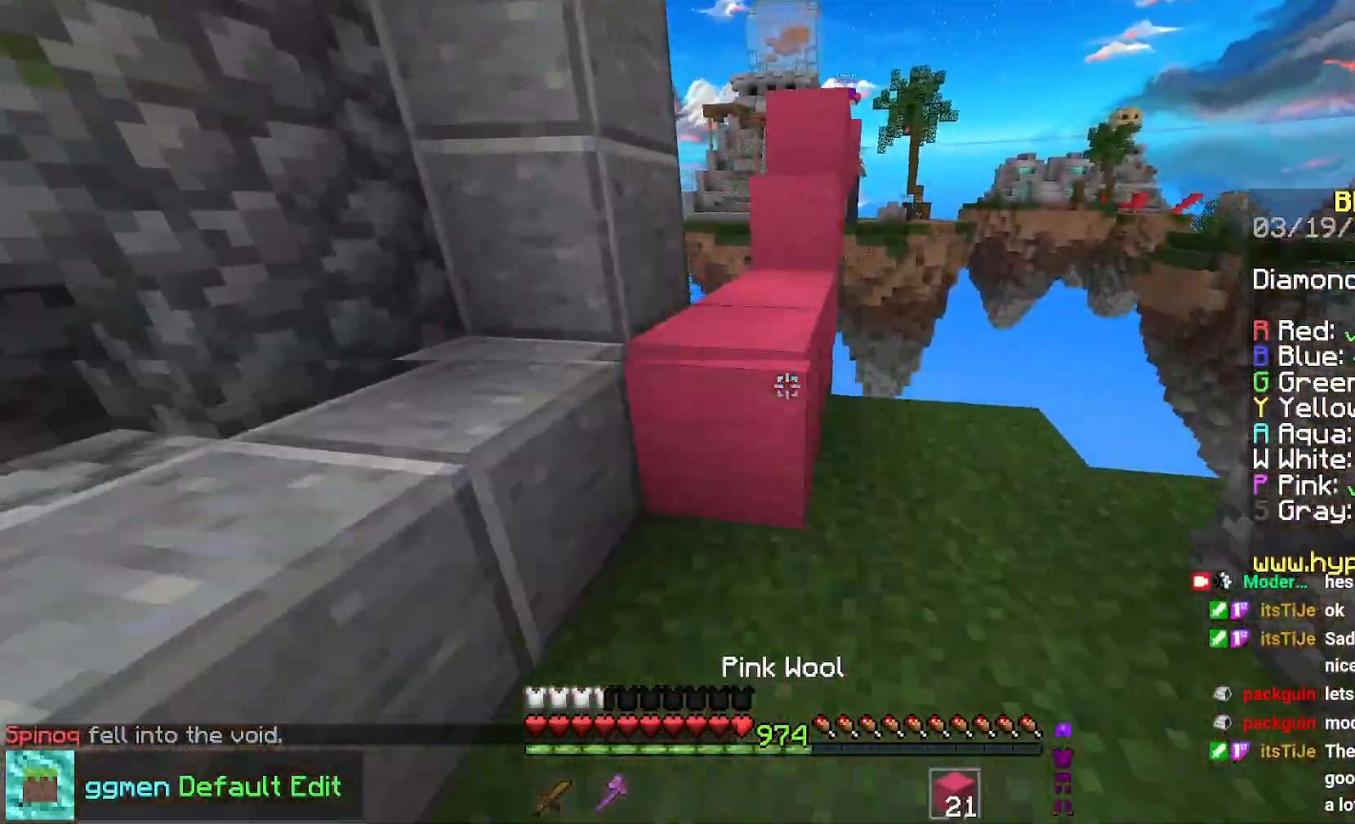
{"keys": ["space", "up"], "mouse": [], "events": [[66, "mouse_right", "up"], [150, "space", "up"], [233, "mouse_right", "down"], [333, "space", "down"], [400, "mouse_right", "up"]]}
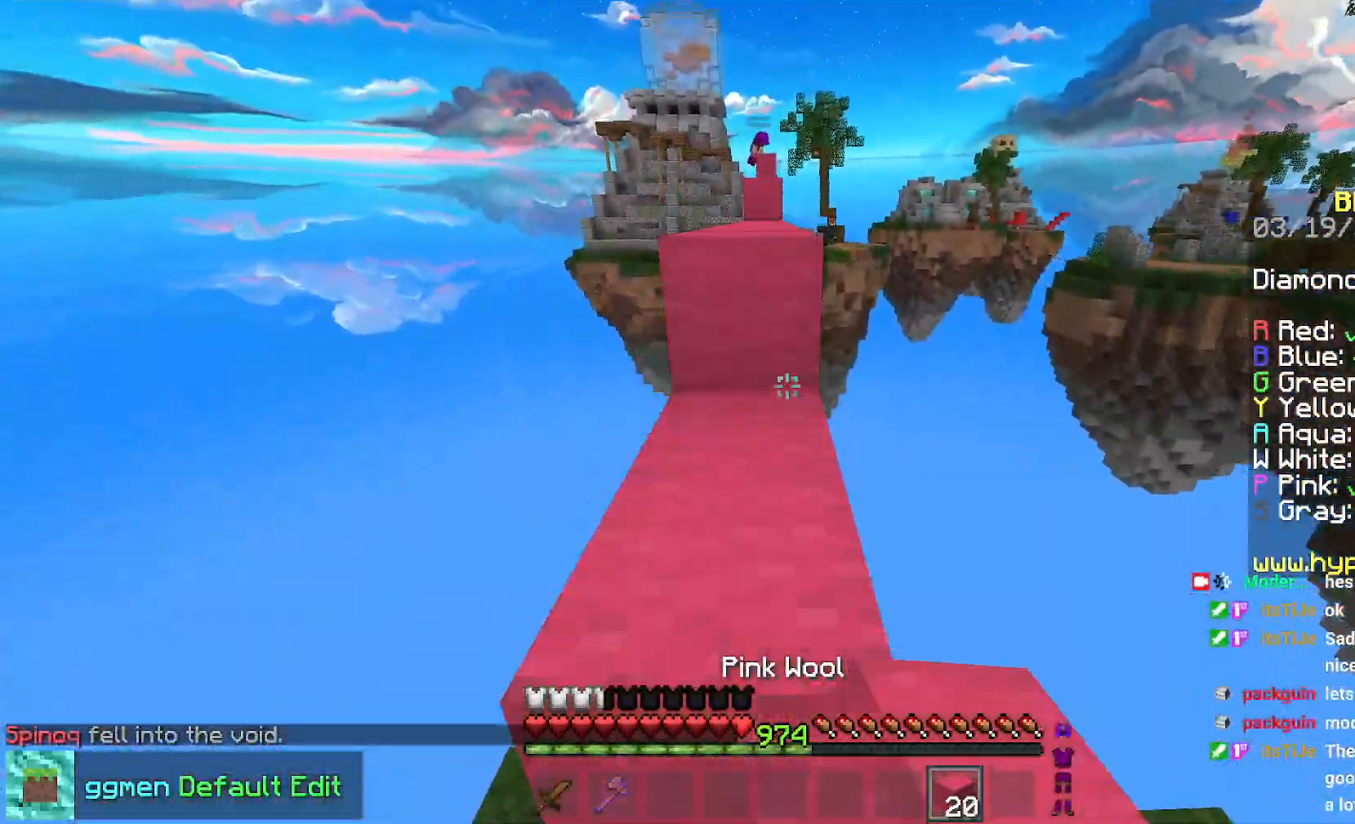
{"keys": ["space", "up"], "mouse": [], "events": [[83, "space", "up"], [267, "space", "down"]]}
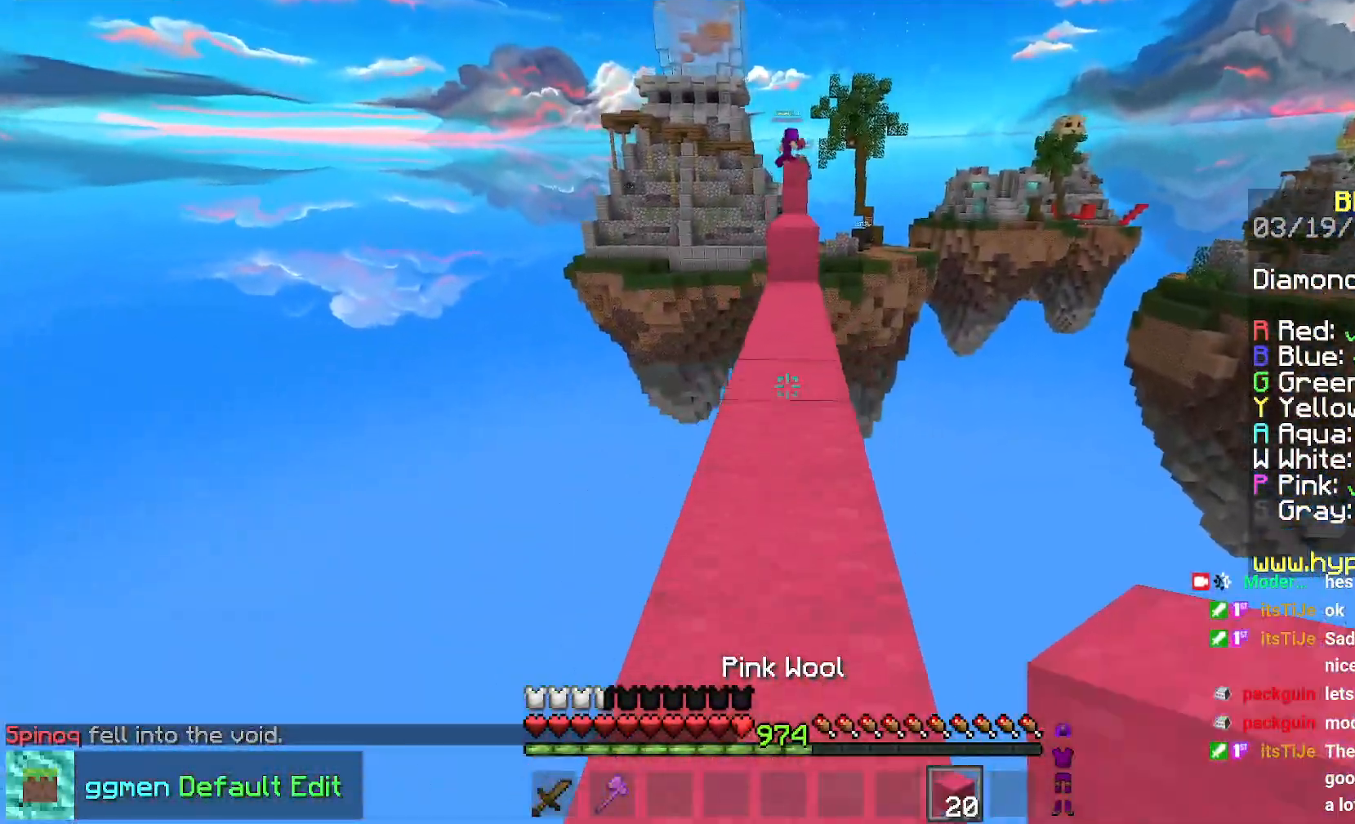
{"keys": ["space", "up"], "mouse": [], "events": []}
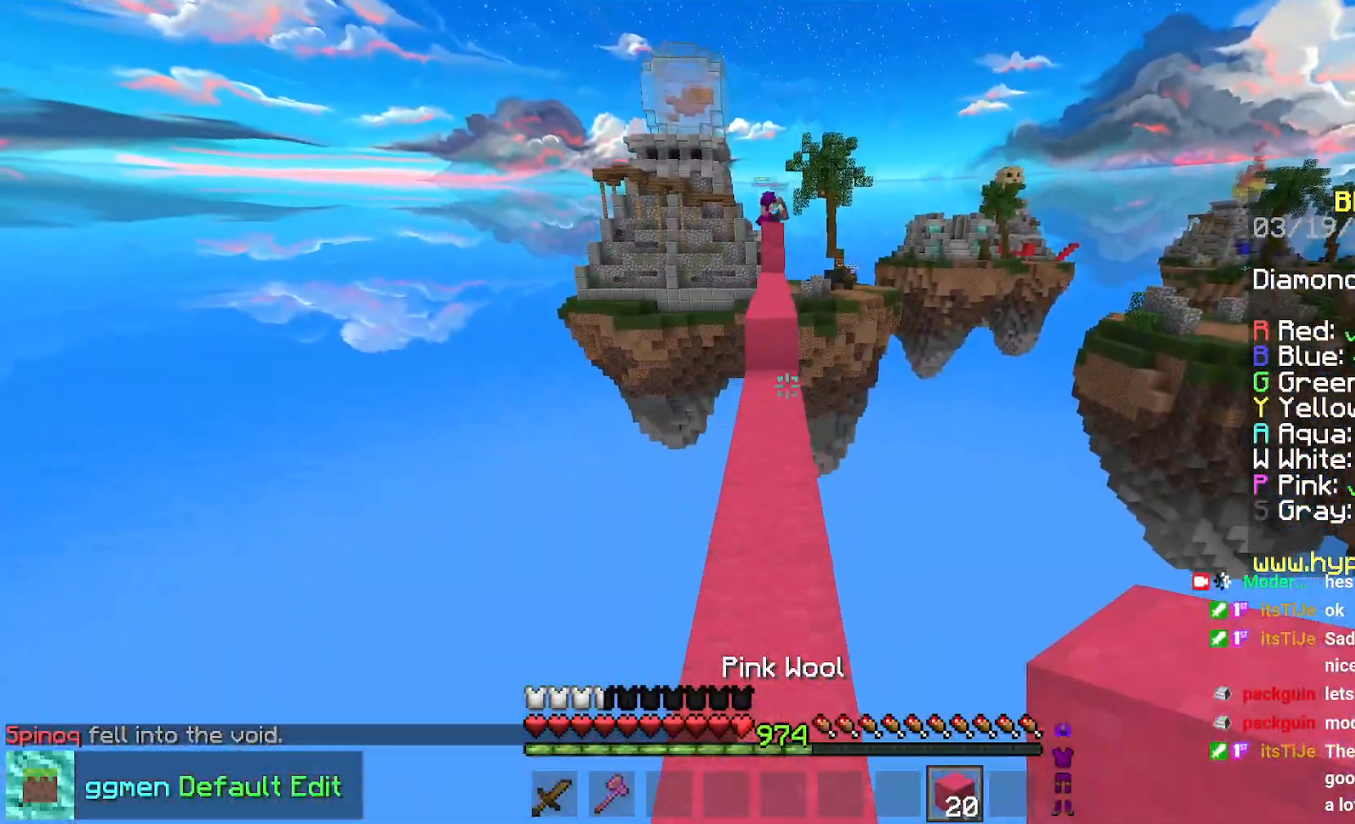
{"keys": ["up"], "mouse": [], "events": [[317, "space", "up"]]}
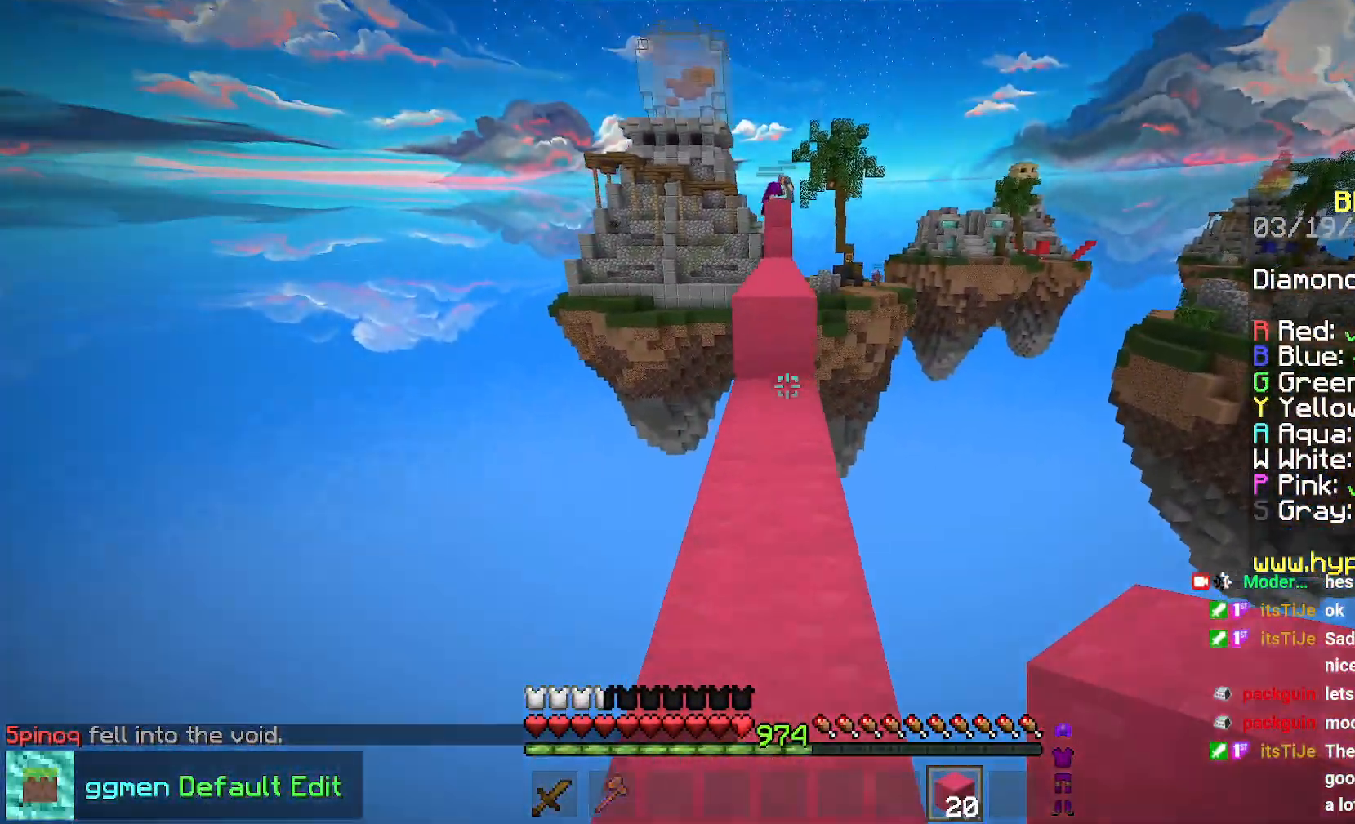
{"keys": ["space", "up"], "mouse": [], "events": [[450, "space", "down"]]}
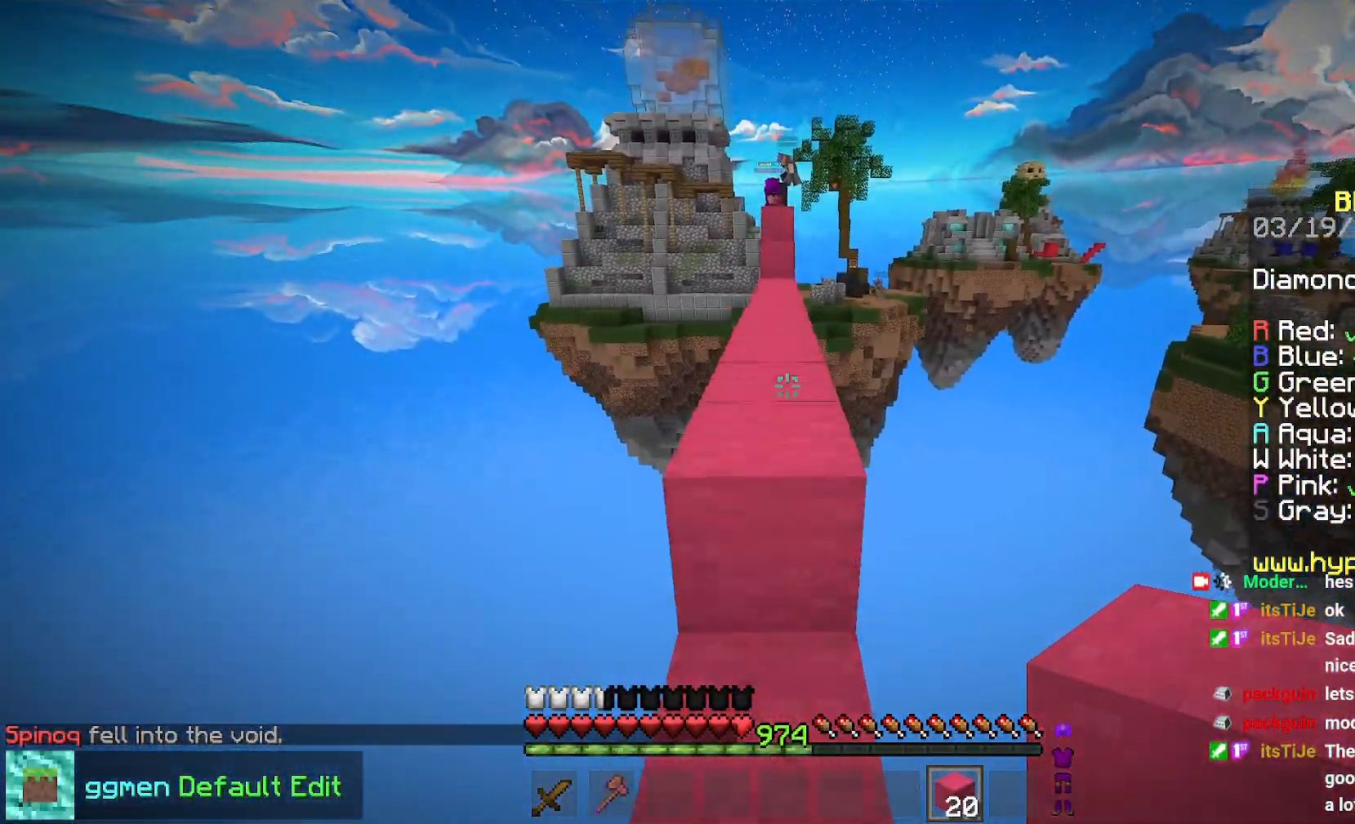
{"keys": ["space", "up"], "mouse": [], "events": []}
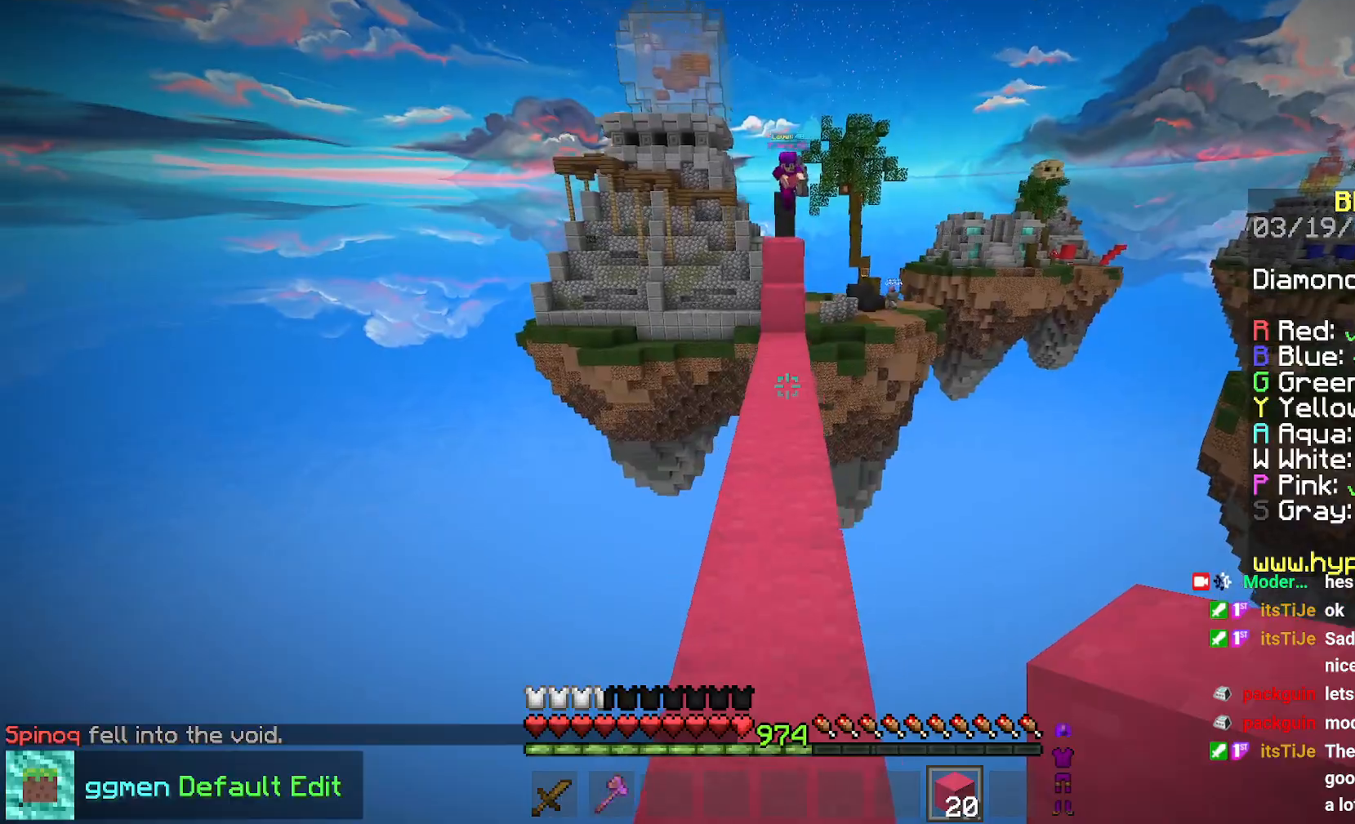
{"keys": ["up"], "mouse": [], "events": [[183, "space", "up"]]}
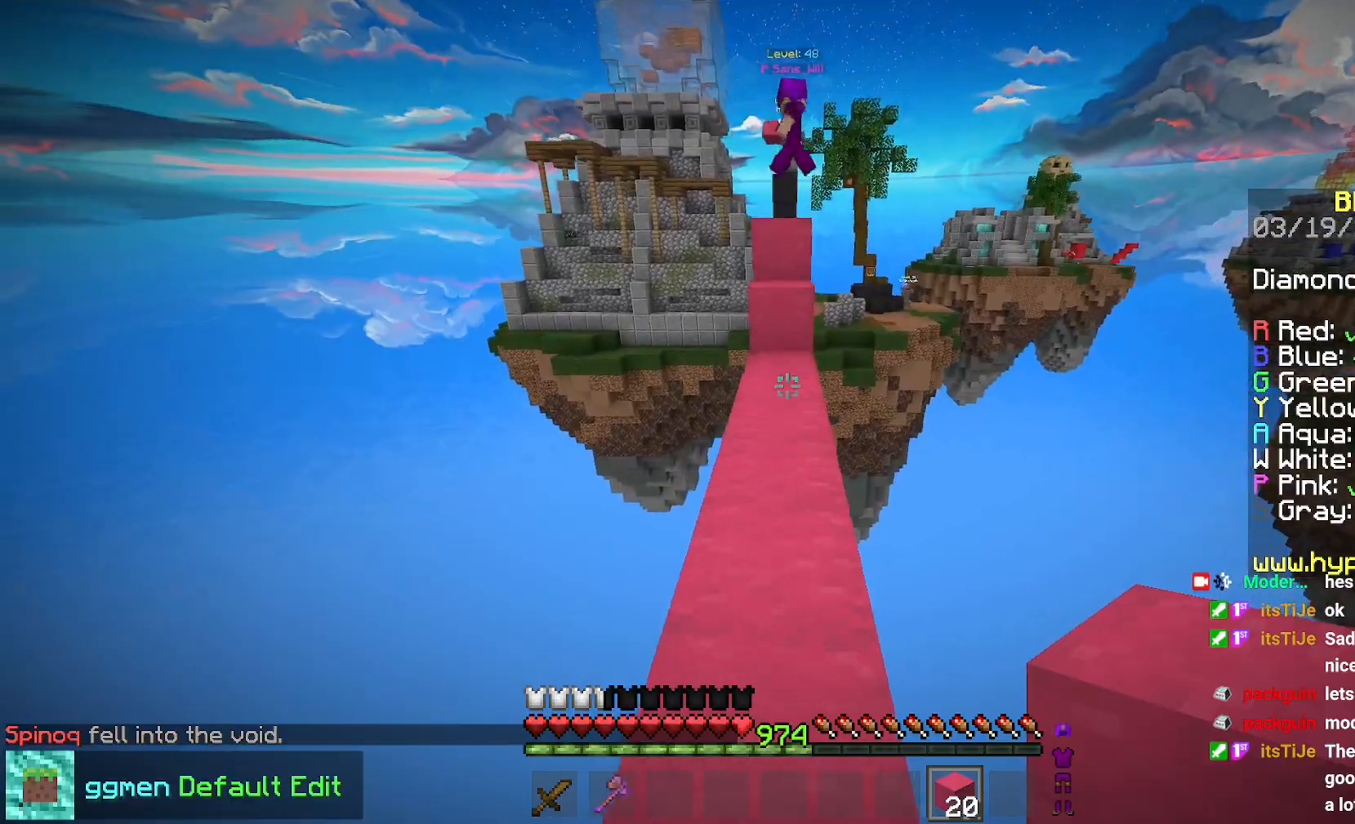
{"keys": ["left", "space", "up"], "mouse": ["right"], "events": [[384, "mouse_right", "down"], [400, "space", "down"], [451, "left", "down"]]}
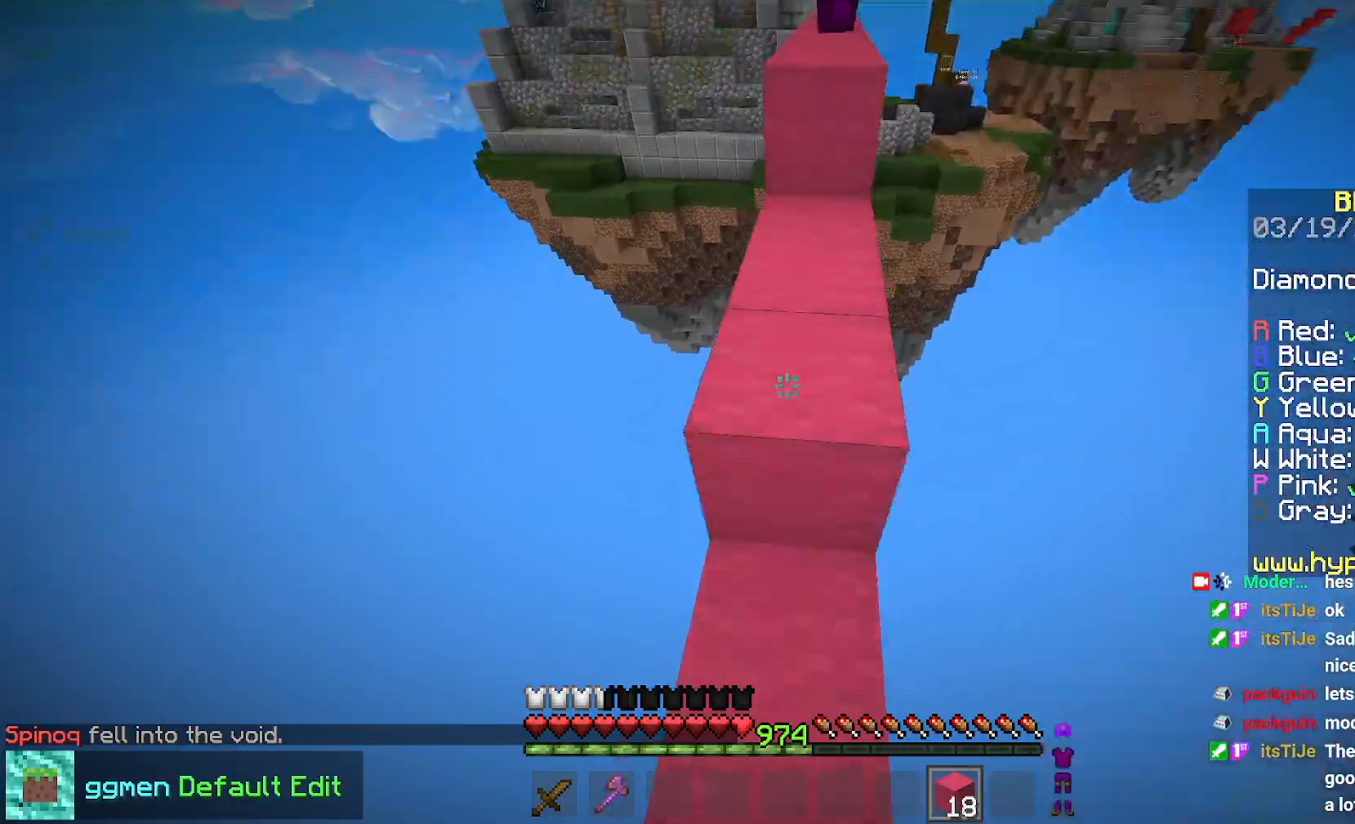
{"keys": ["space", "up"], "mouse": [], "events": [[83, "left", "up"], [83, "mouse_right", "up"], [100, "space", "up"], [283, "space", "down"]]}
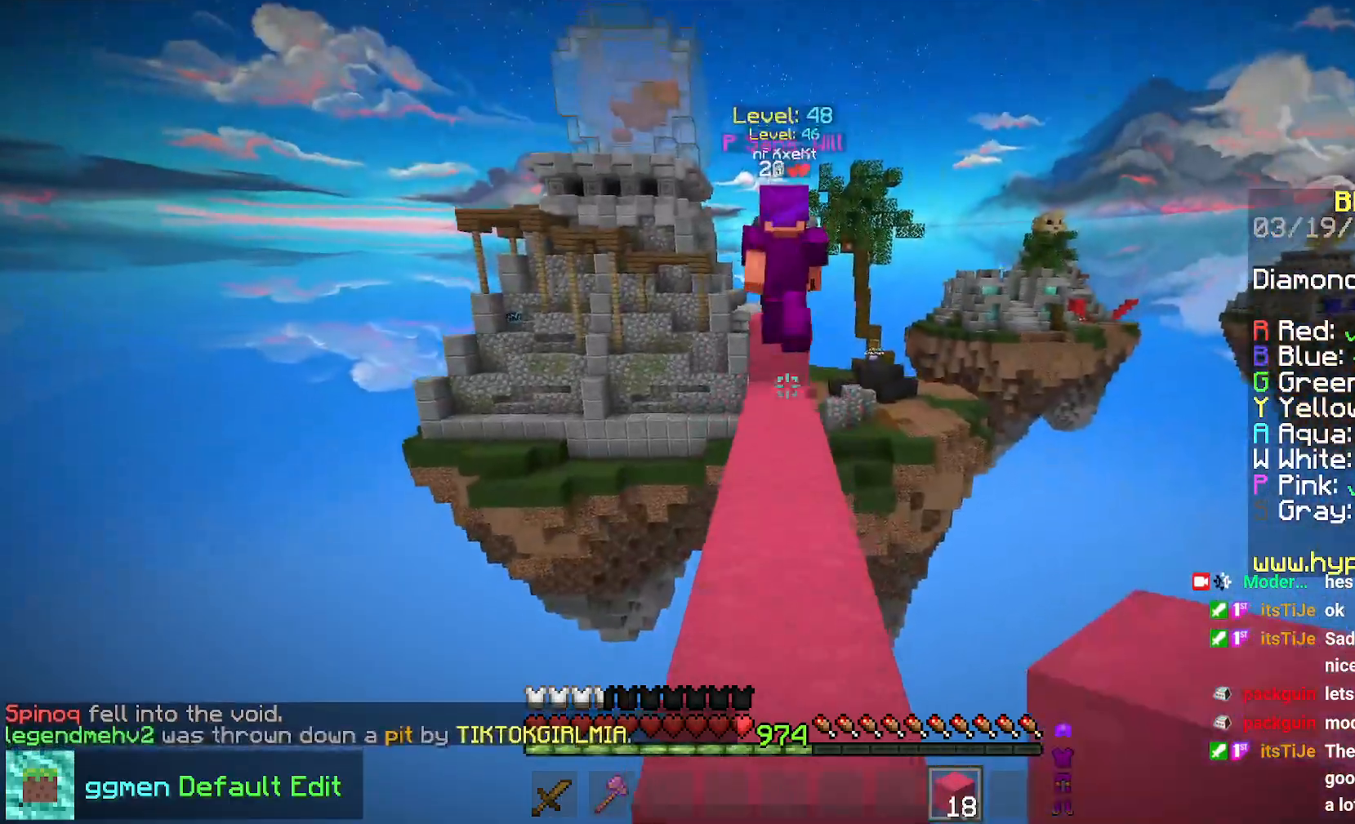
{"keys": ["up"], "mouse": [], "events": [[267, "space", "up"]]}
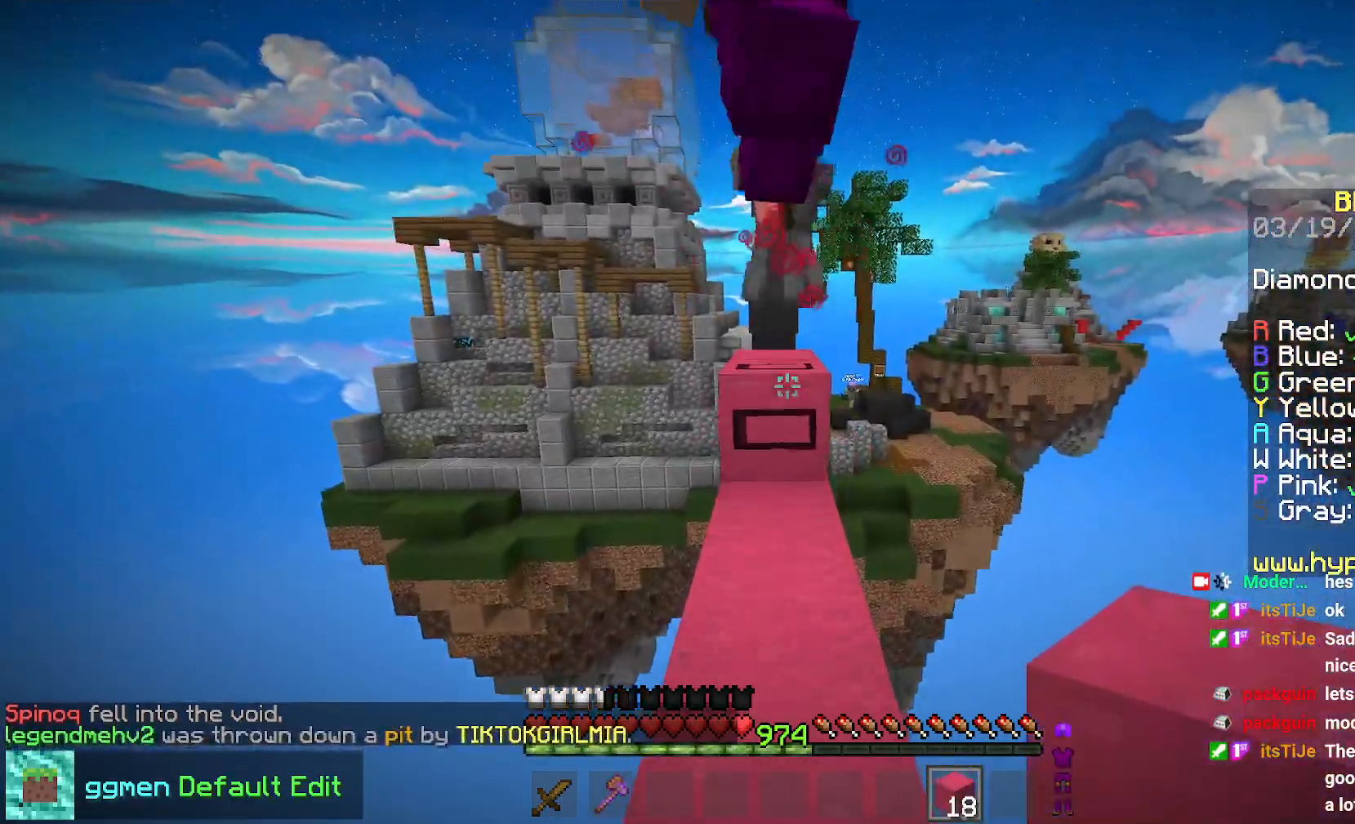
{"keys": ["left", "space", "up"], "mouse": [], "events": [[116, "left", "down"], [216, "mouse_left", "down"], [250, "left", "up"], [317, "space", "down"], [450, "left", "down"], [467, "mouse_left", "up"]]}
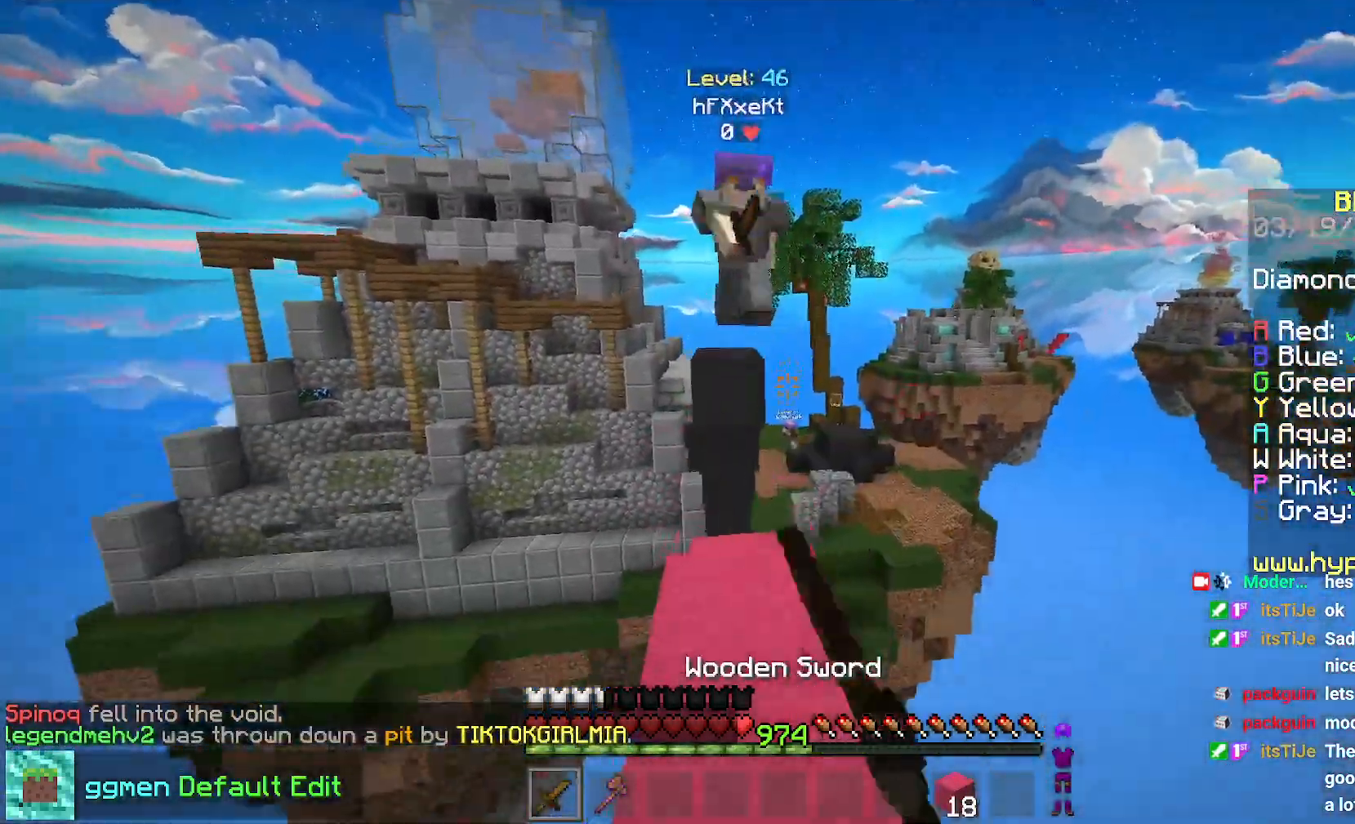
{"keys": [], "mouse": [], "events": [[17, "left", "up"], [50, "space", "up"], [317, "up", "up"], [384, "mouse_right", "down"], [484, "mouse_right", "up"]]}
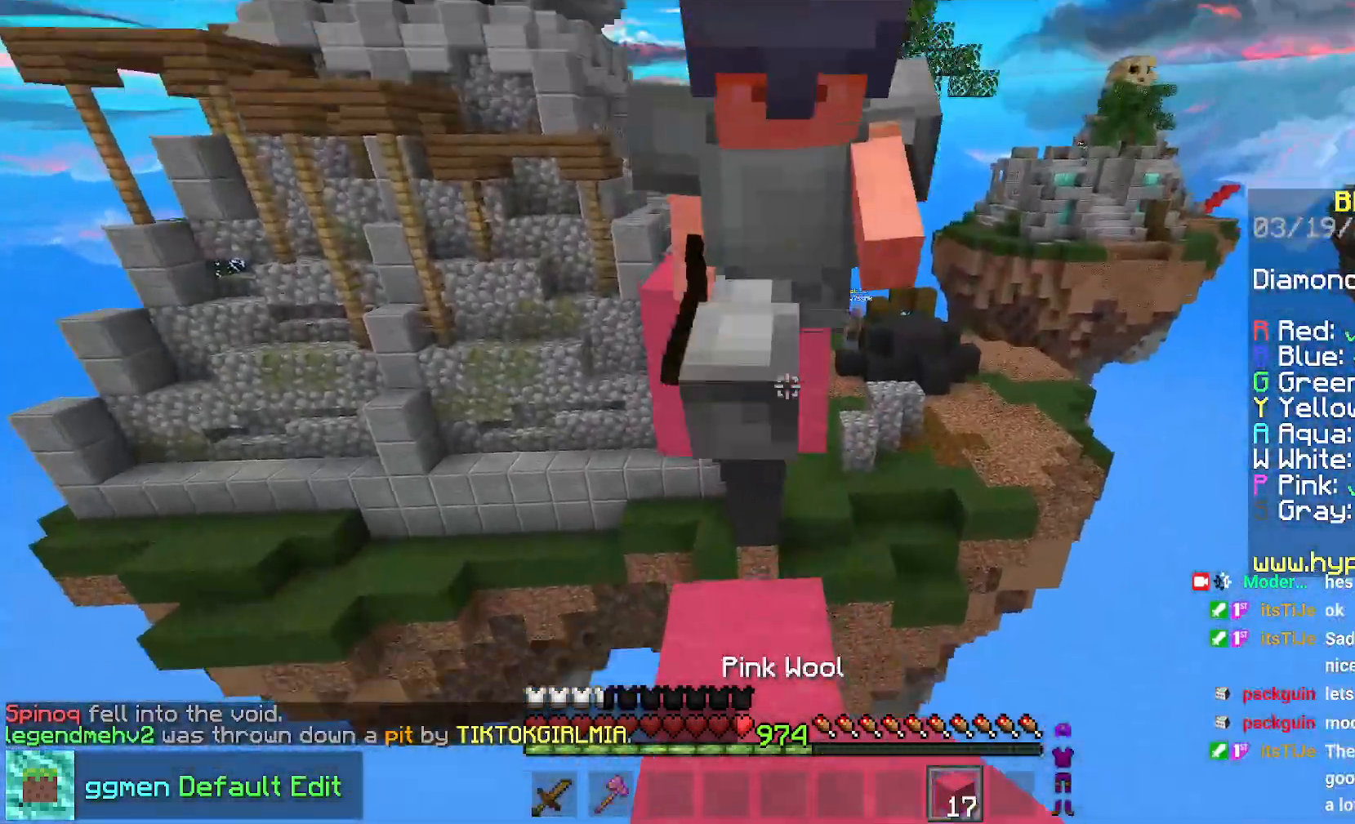
{"keys": ["up"], "mouse": ["left"], "events": [[16, "mouse_right", "down"], [100, "up", "down"], [133, "mouse_right", "up"], [183, "mouse_right", "down"], [216, "mouse_left", "down"], [266, "mouse_right", "up"]]}
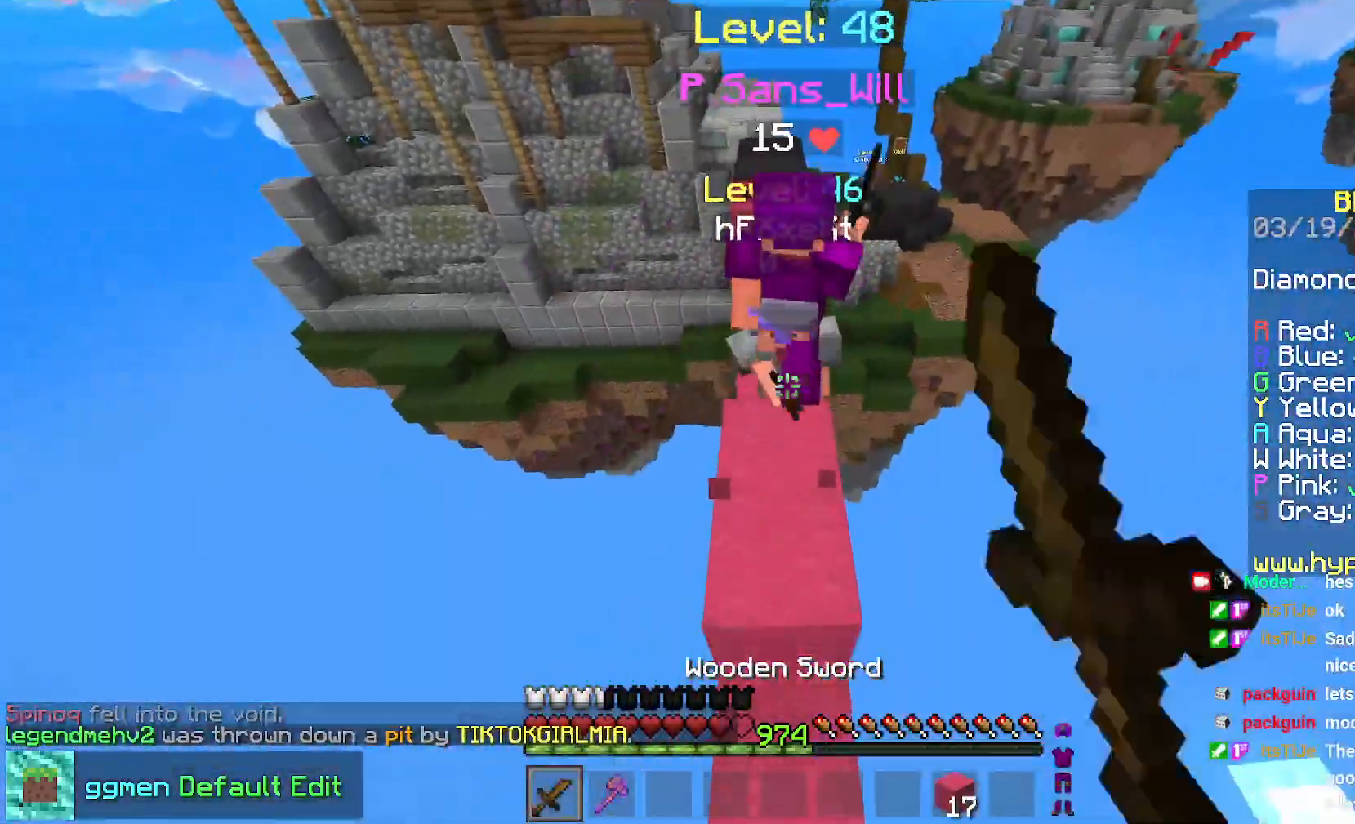
{"keys": ["space", "up"], "mouse": [], "events": [[284, "mouse_left", "up"], [484, "space", "down"]]}
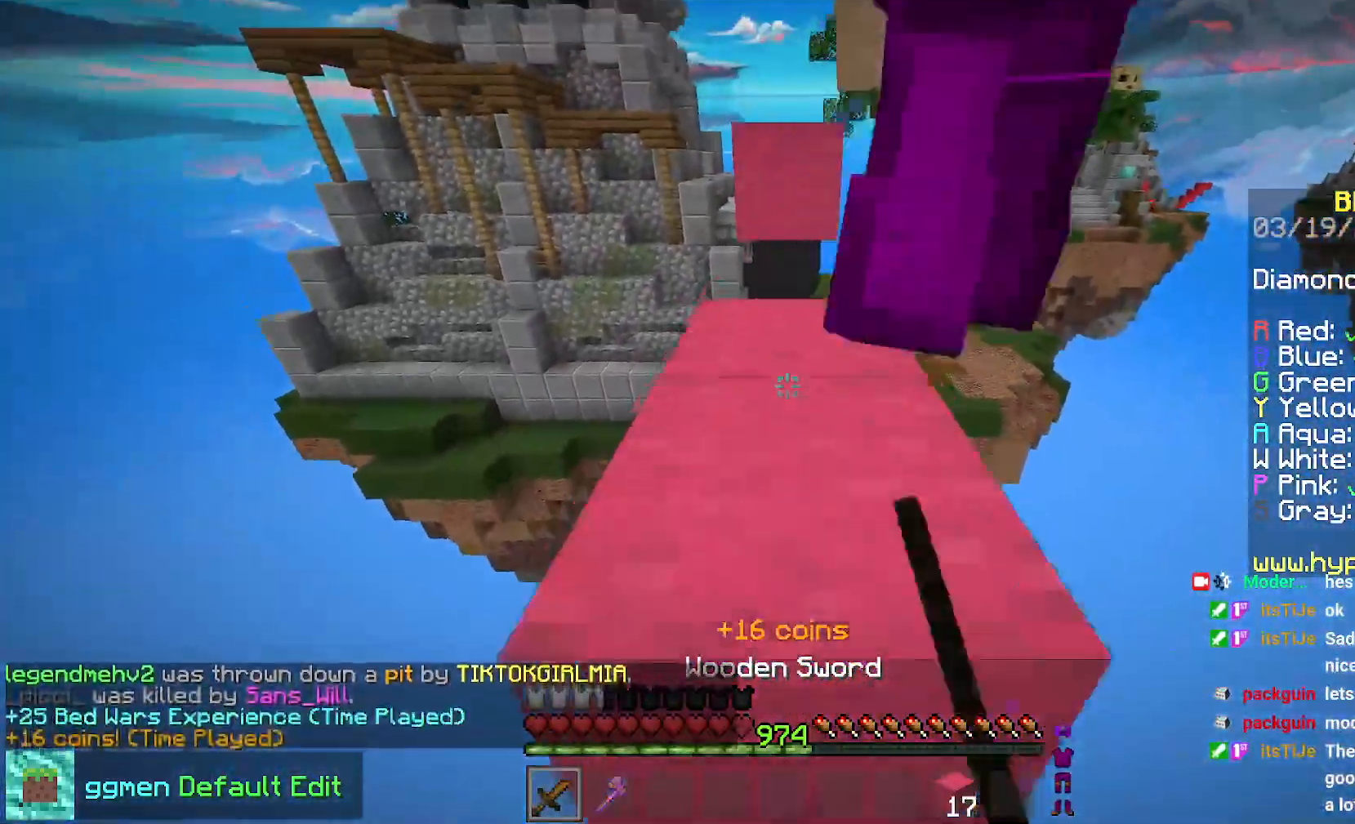
{"keys": ["up"], "mouse": [], "events": [[216, "space", "up"]]}
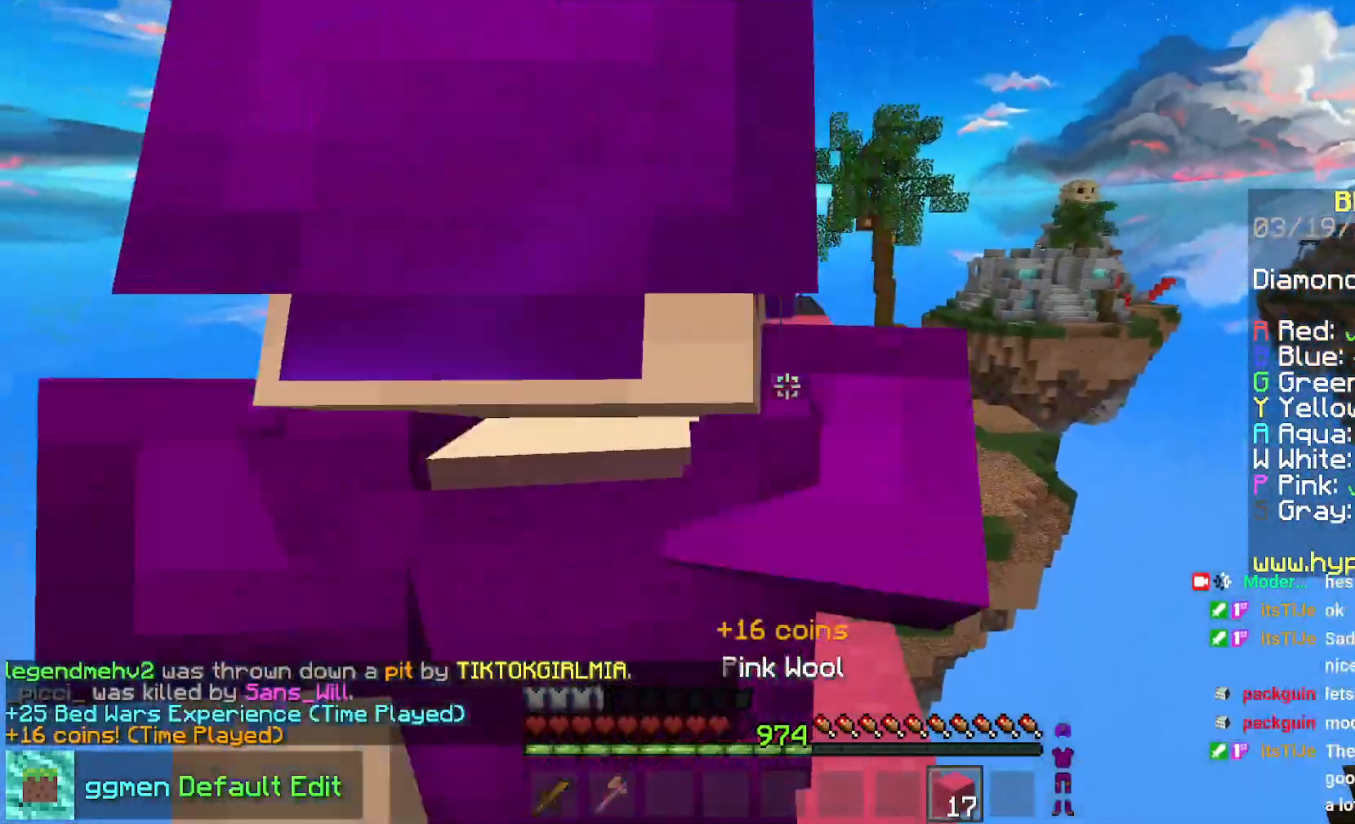
{"keys": ["space", "up"], "mouse": [], "events": [[284, "space", "down"]]}
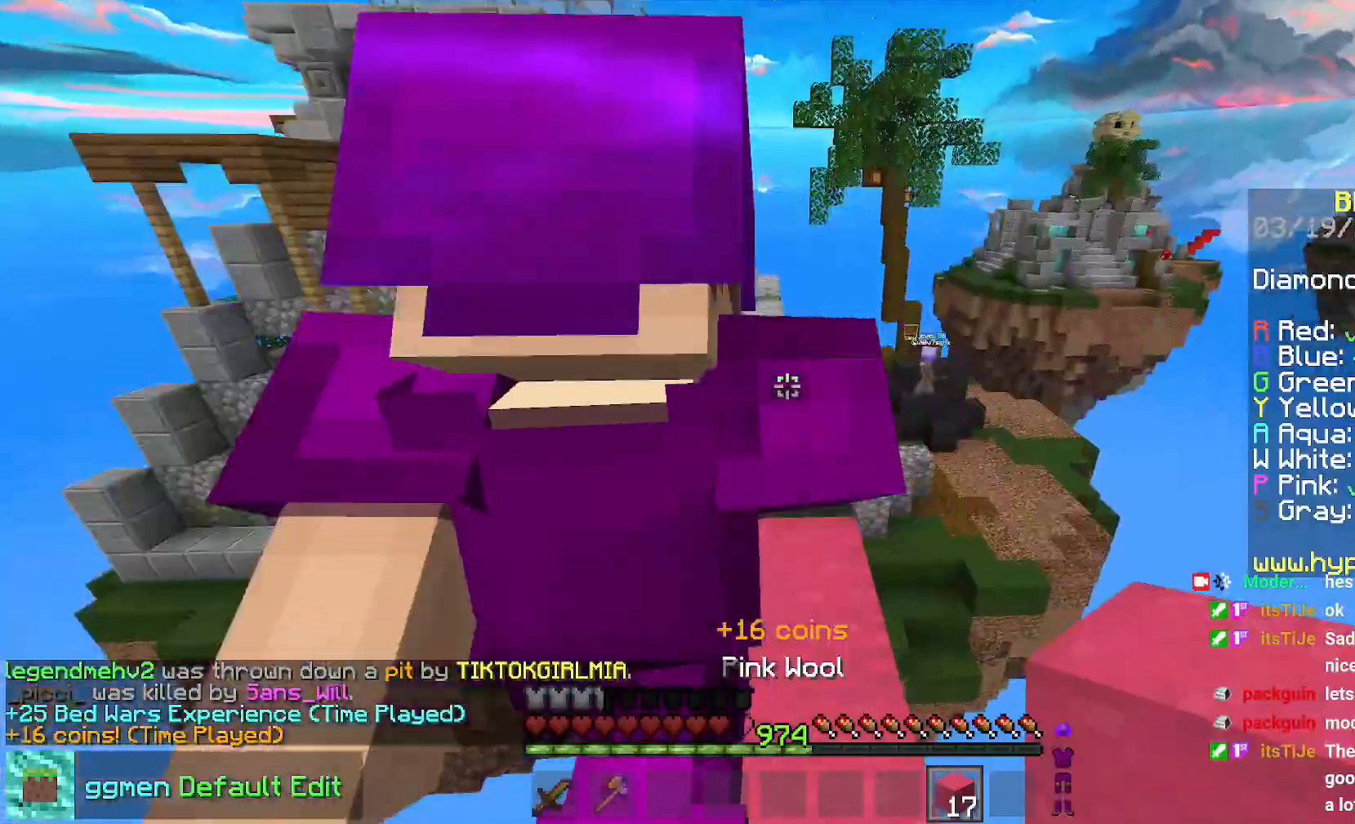
{"keys": ["up"], "mouse": [], "events": [[16, "space", "up"], [233, "space", "down"], [500, "space", "up"]]}
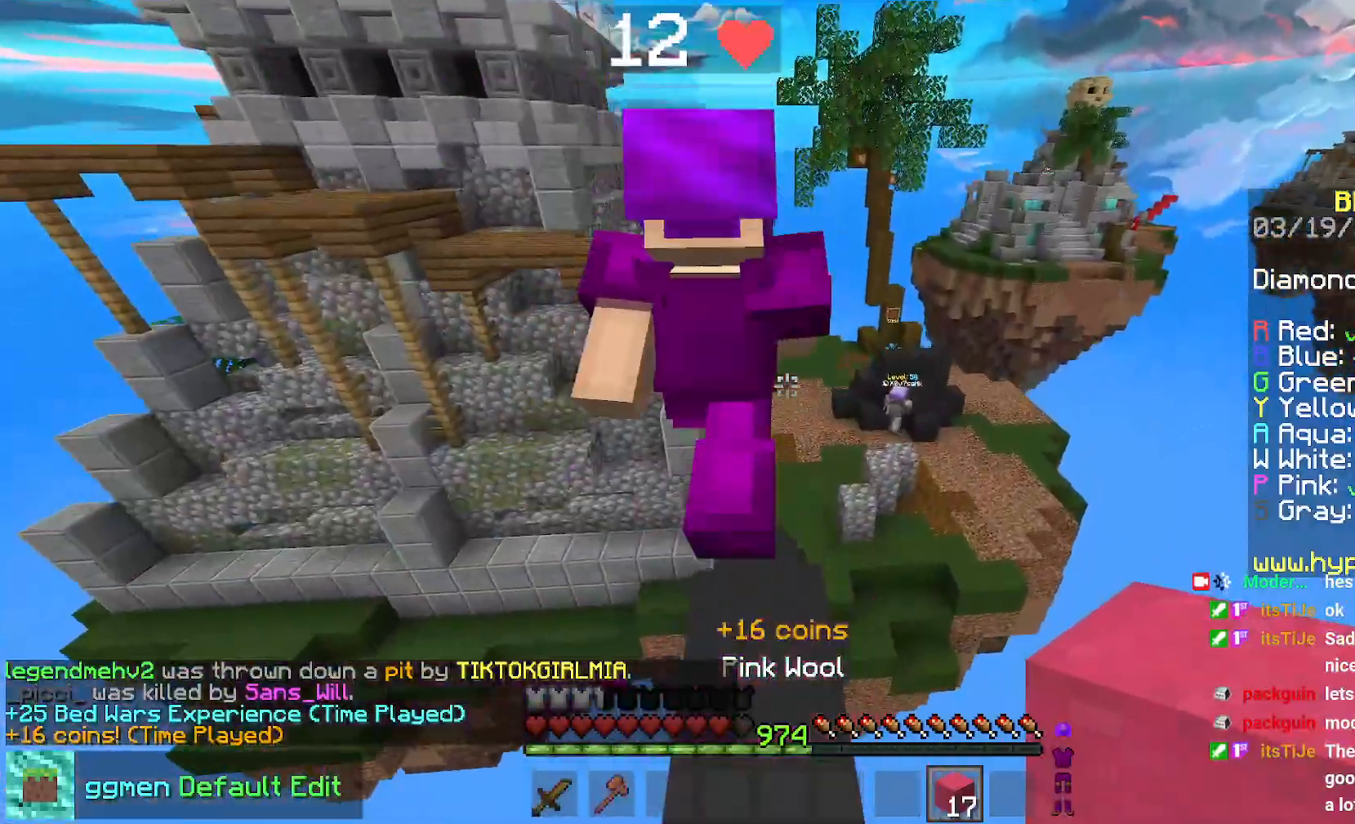
{"keys": ["left", "up"], "mouse": [], "events": [[467, "left", "down"]]}
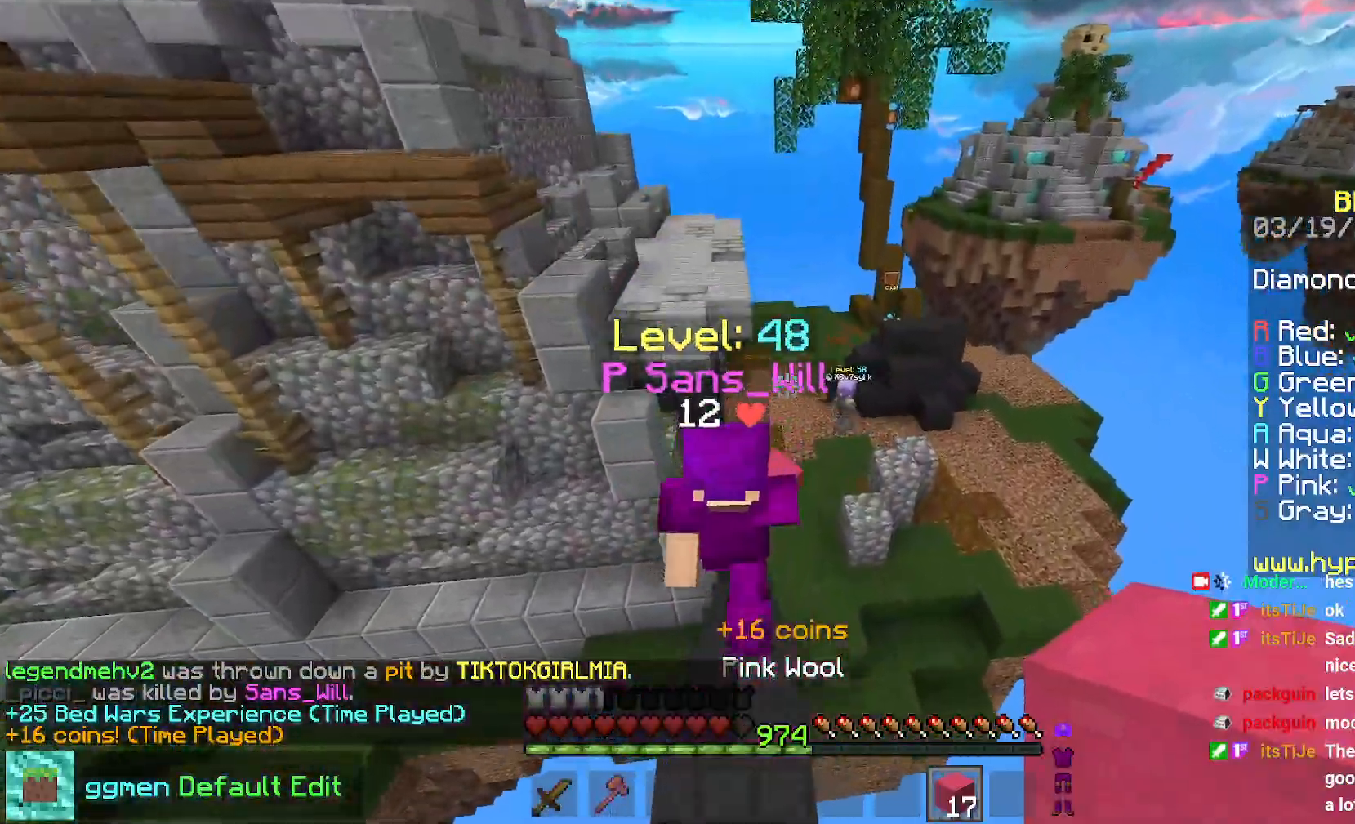
{"keys": ["up"], "mouse": [], "events": [[450, "left", "up"]]}
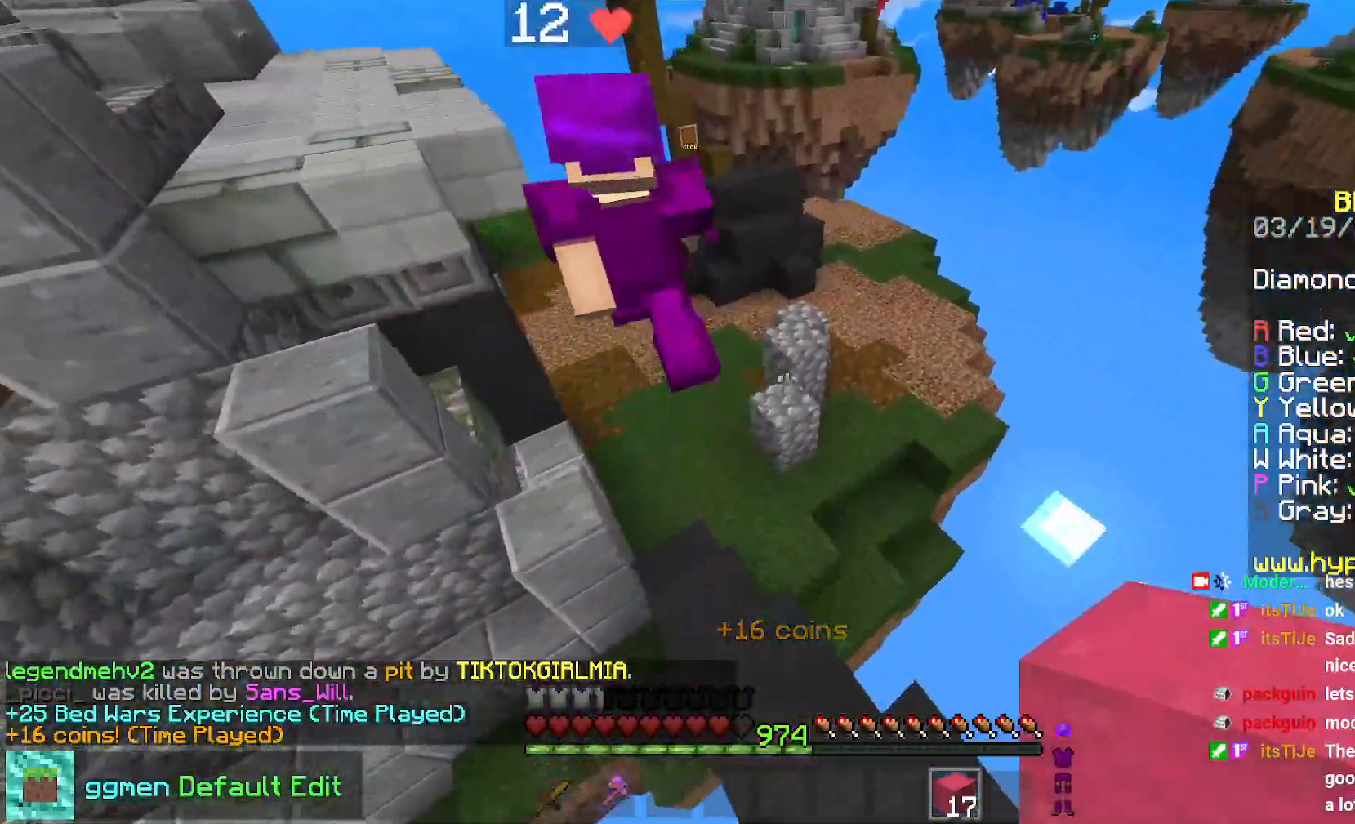
{"keys": ["space", "up"], "mouse": [], "events": [[217, "space", "down"]]}
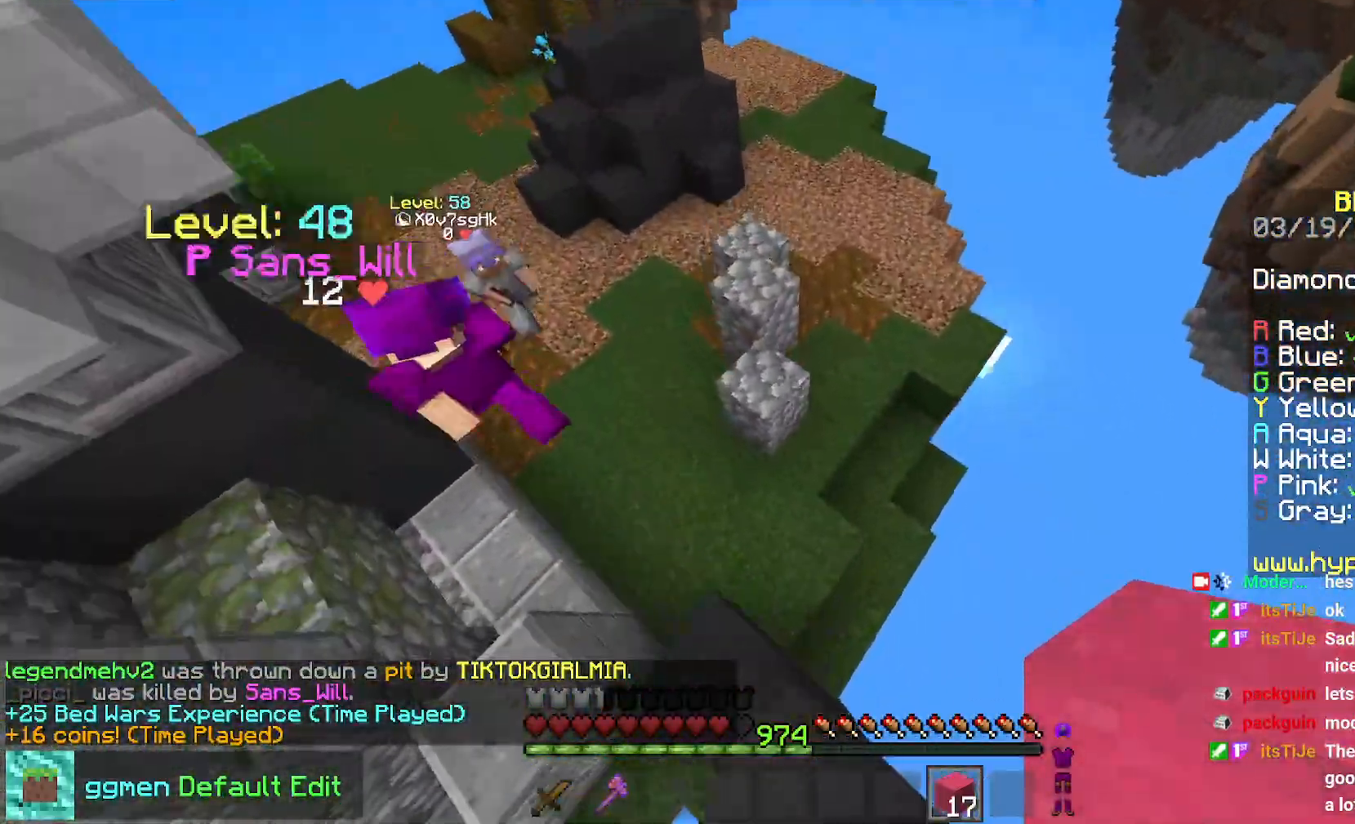
{"keys": ["space", "up"], "mouse": [], "events": [[333, "mouse_right", "down"], [433, "mouse_right", "up"]]}
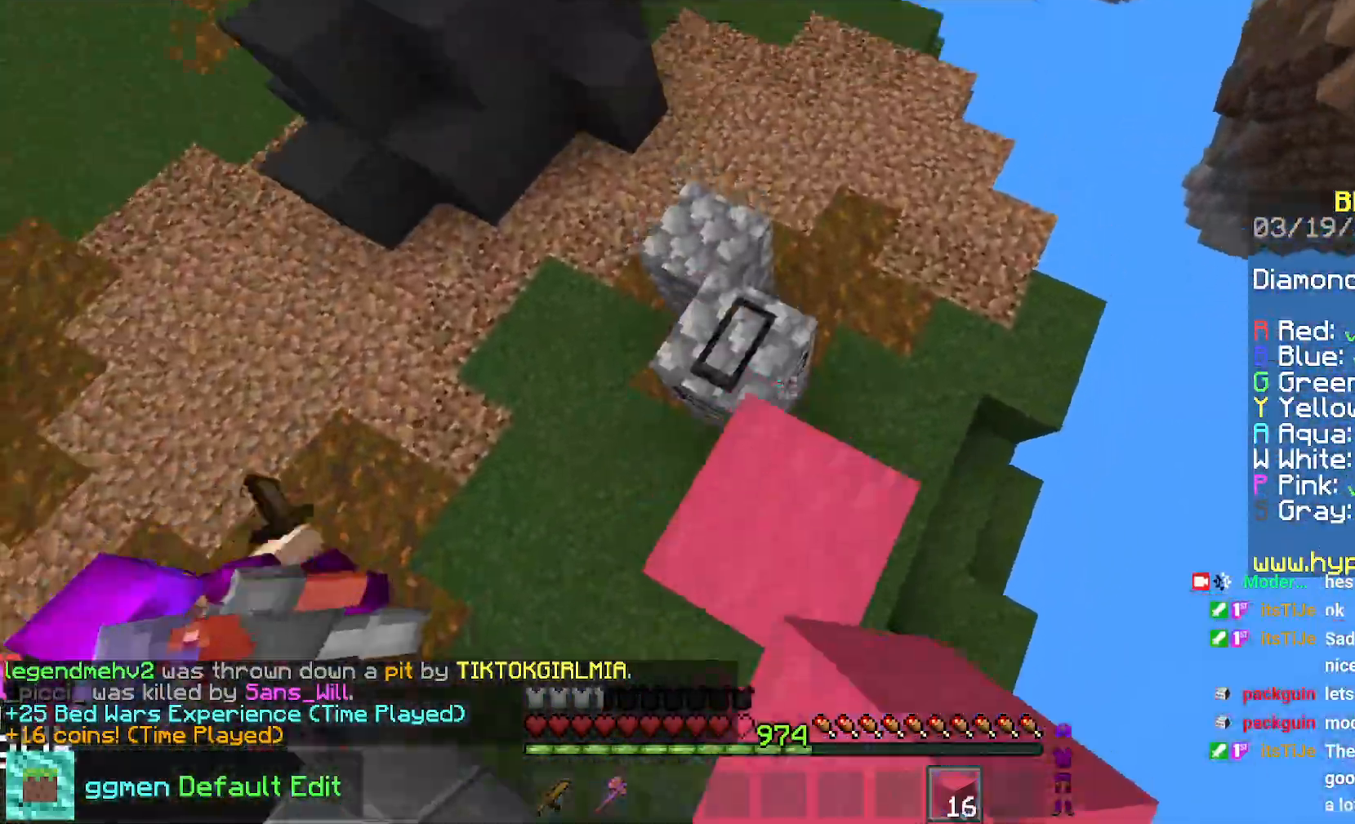
{"keys": ["up"], "mouse": [], "events": [[350, "space", "up"]]}
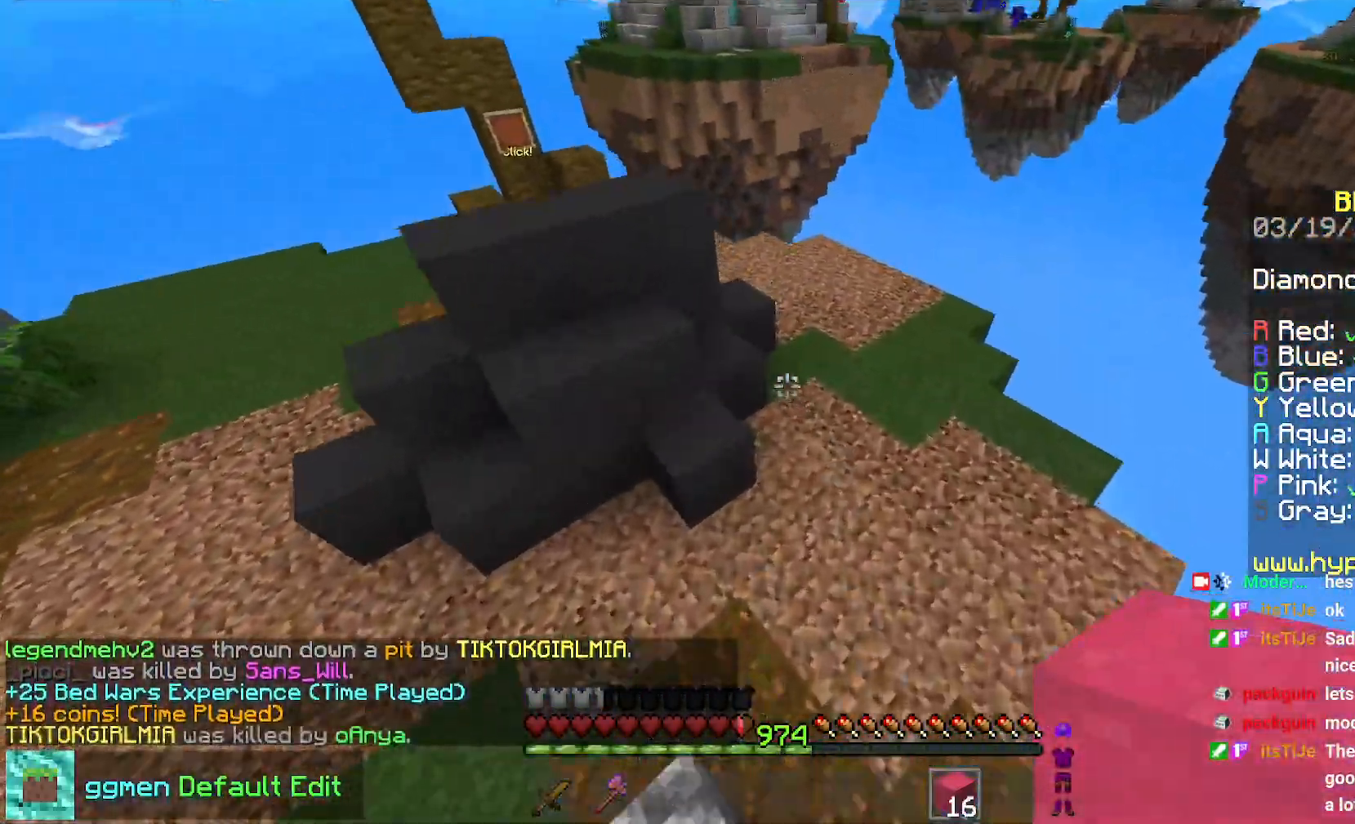
{"keys": ["right", "up"], "mouse": ["left"], "events": [[66, "right", "down"], [266, "mouse_left", "down"]]}
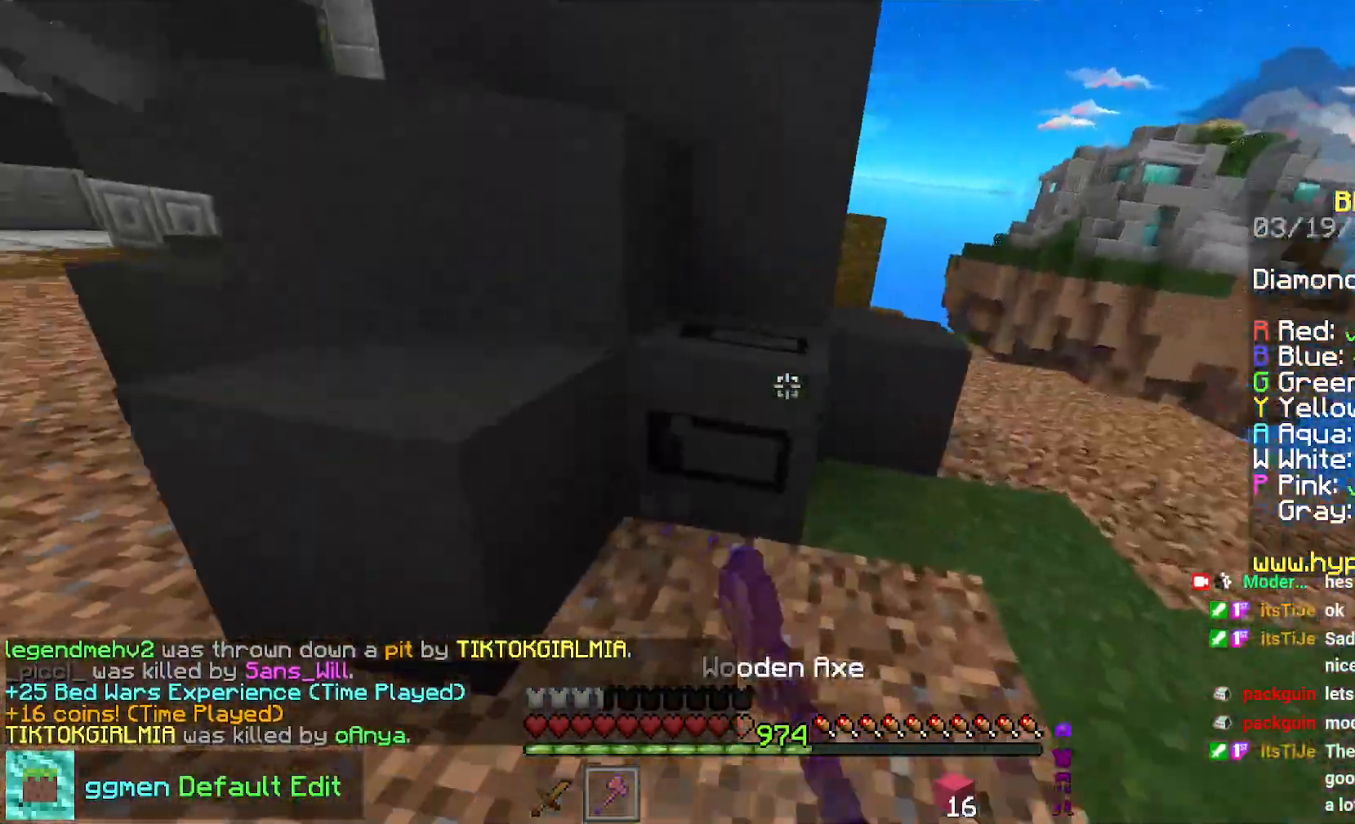
{"keys": ["right"], "mouse": ["left"], "events": [[117, "up", "up"]]}
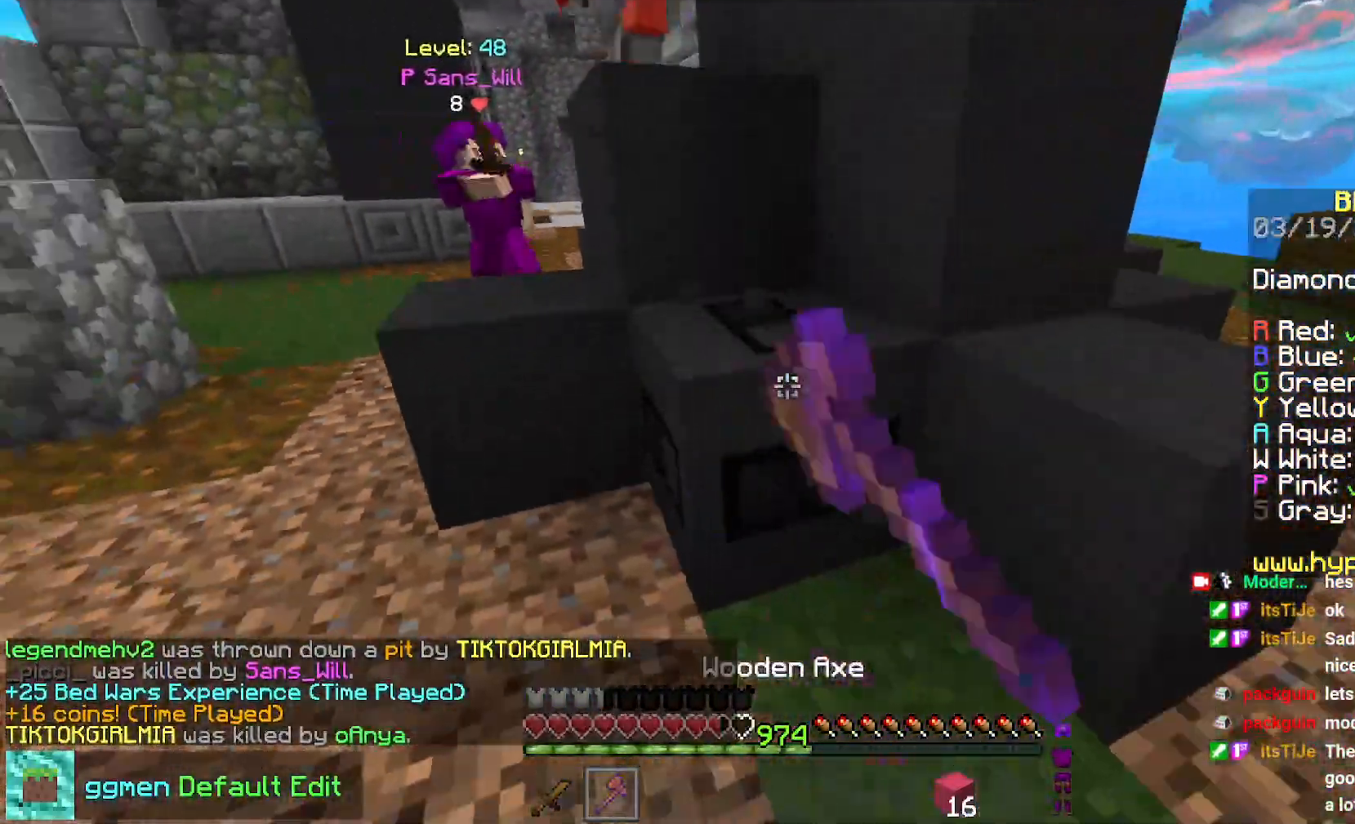
{"keys": ["left"], "mouse": ["left"], "events": [[150, "down", "down"], [216, "right", "up"], [400, "down", "up"], [400, "left", "down"]]}
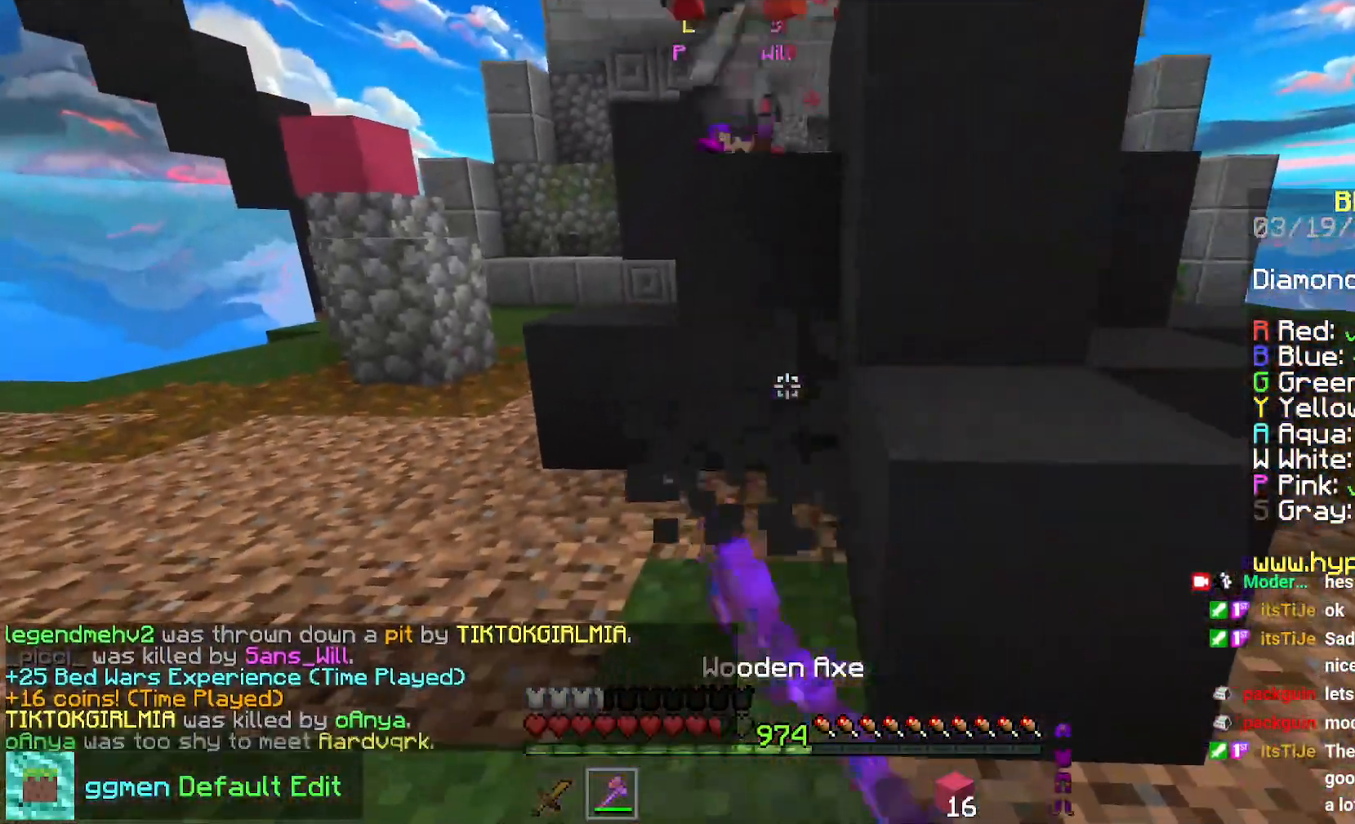
{"keys": ["left", "up"], "mouse": ["left"], "events": [[151, "up", "down"]]}
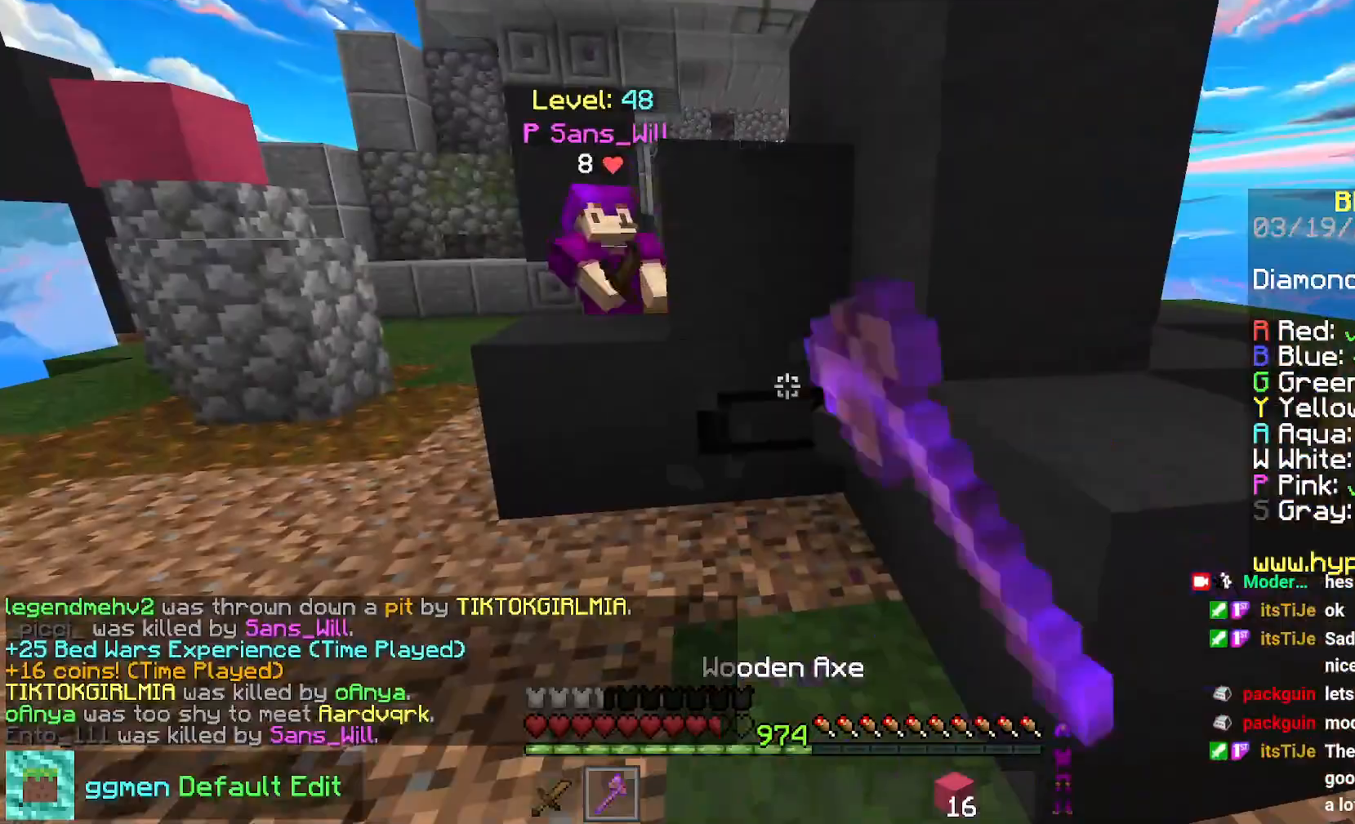
{"keys": ["left", "up"], "mouse": ["left"], "events": []}
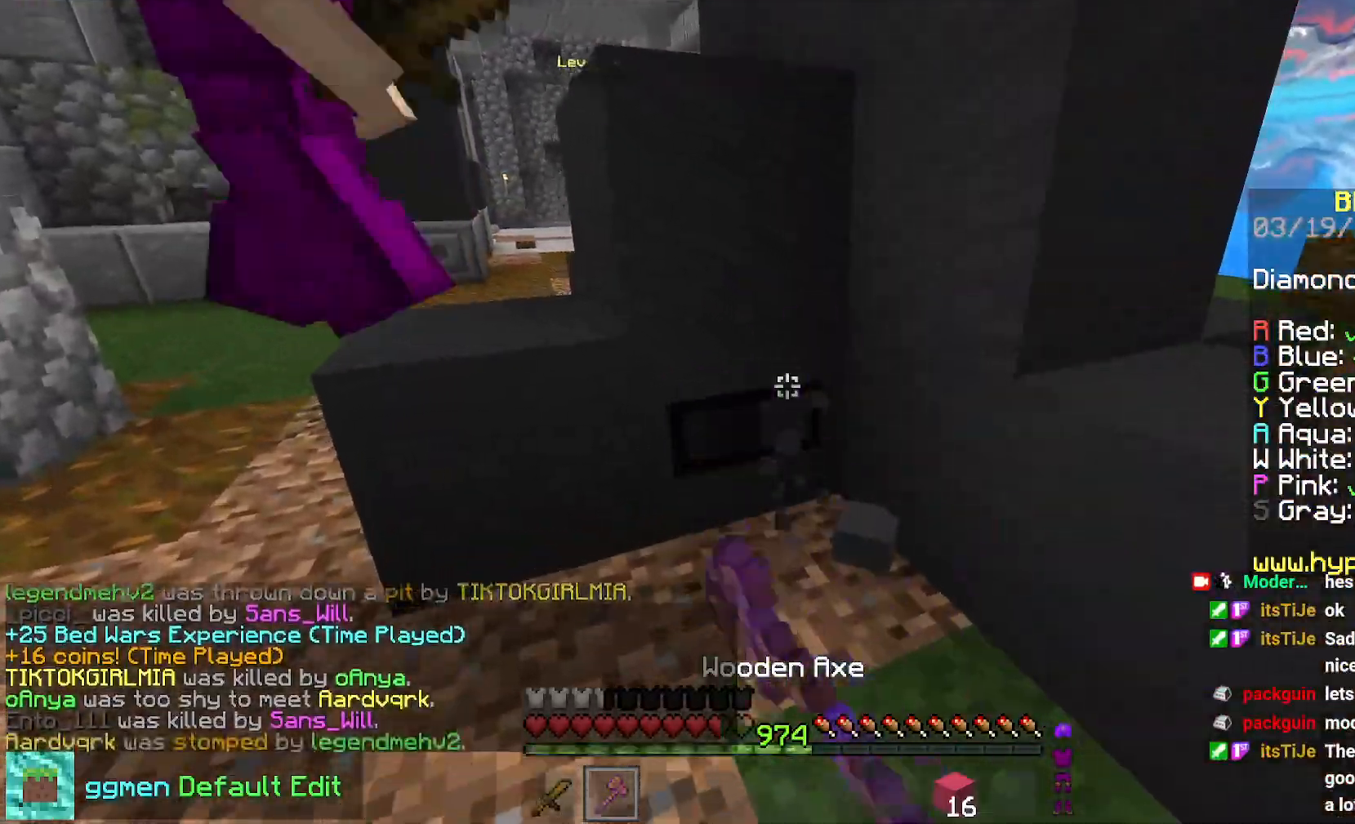
{"keys": ["right"], "mouse": ["left"]}